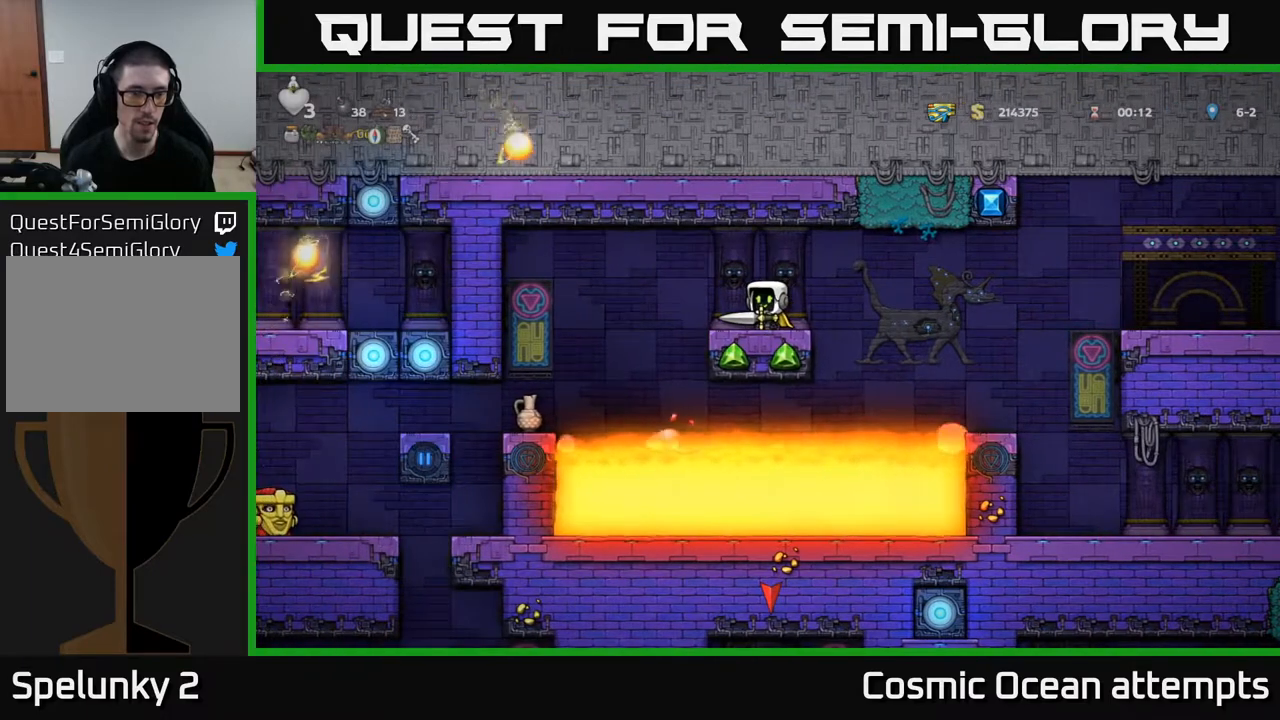
Gameplay with a controller (Xbox layout); each line is a JSON object with the inputs held at the frame after it. "events" lists button and stick changes between this image and that frame as [ms after this image, input, new state], when the widget could be followed in between. Not read: left_stick.
{"buttons": [], "right_stick": "center", "events": []}
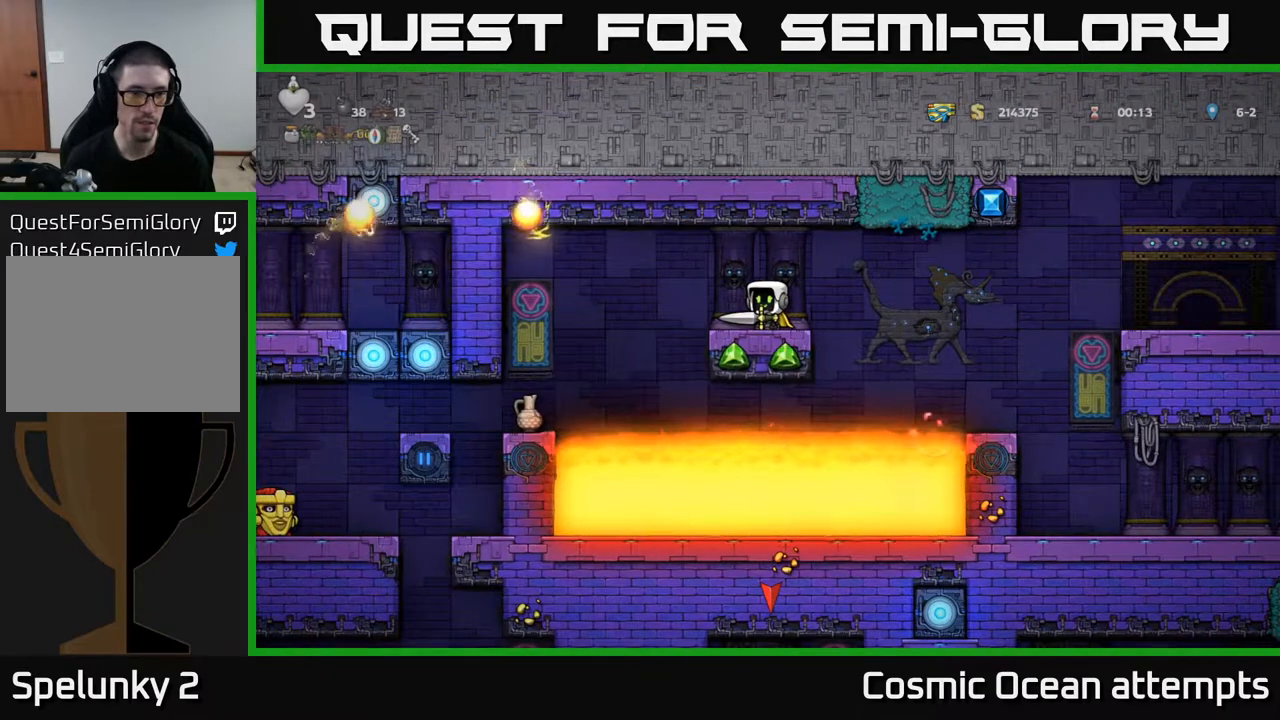
{"buttons": ["DPAD_DOWN"], "right_stick": "center", "events": [[200, "DPAD_DOWN", "down"]]}
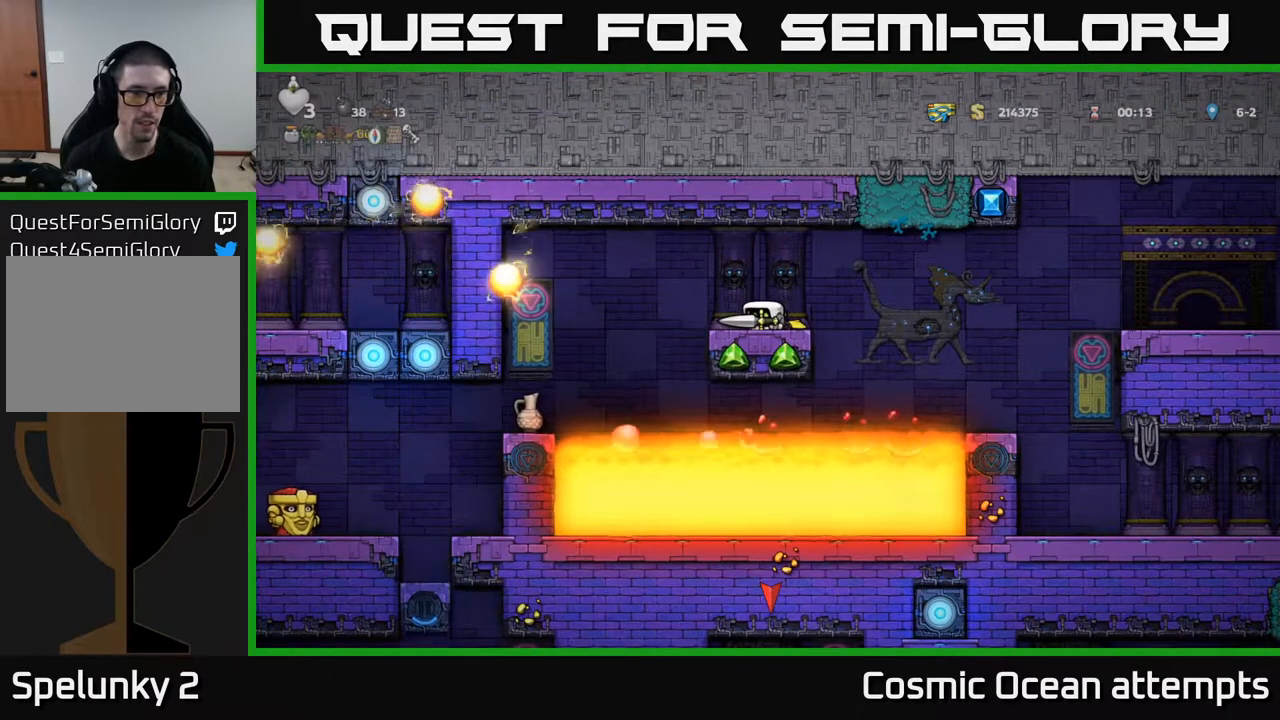
{"buttons": ["DPAD_DOWN"], "right_stick": "center", "events": []}
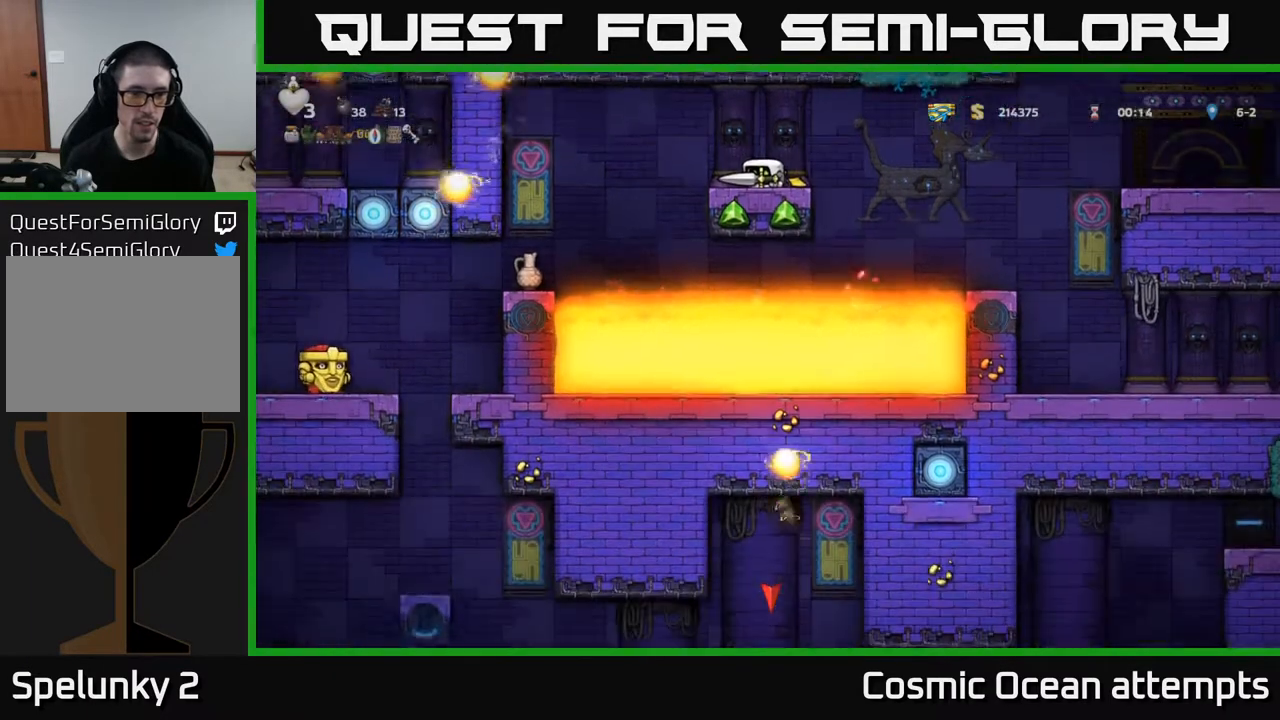
{"buttons": ["DPAD_DOWN"], "right_stick": "center", "events": []}
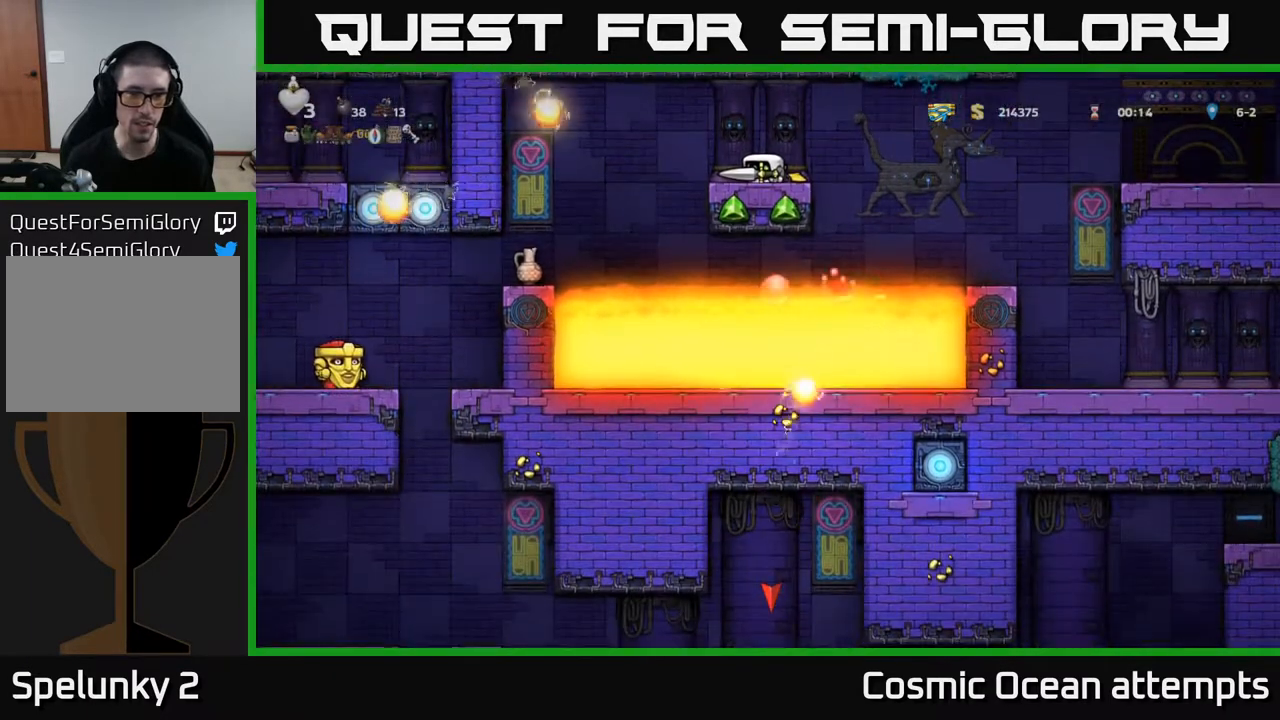
{"buttons": [], "right_stick": "center", "events": [[483, "DPAD_DOWN", "up"]]}
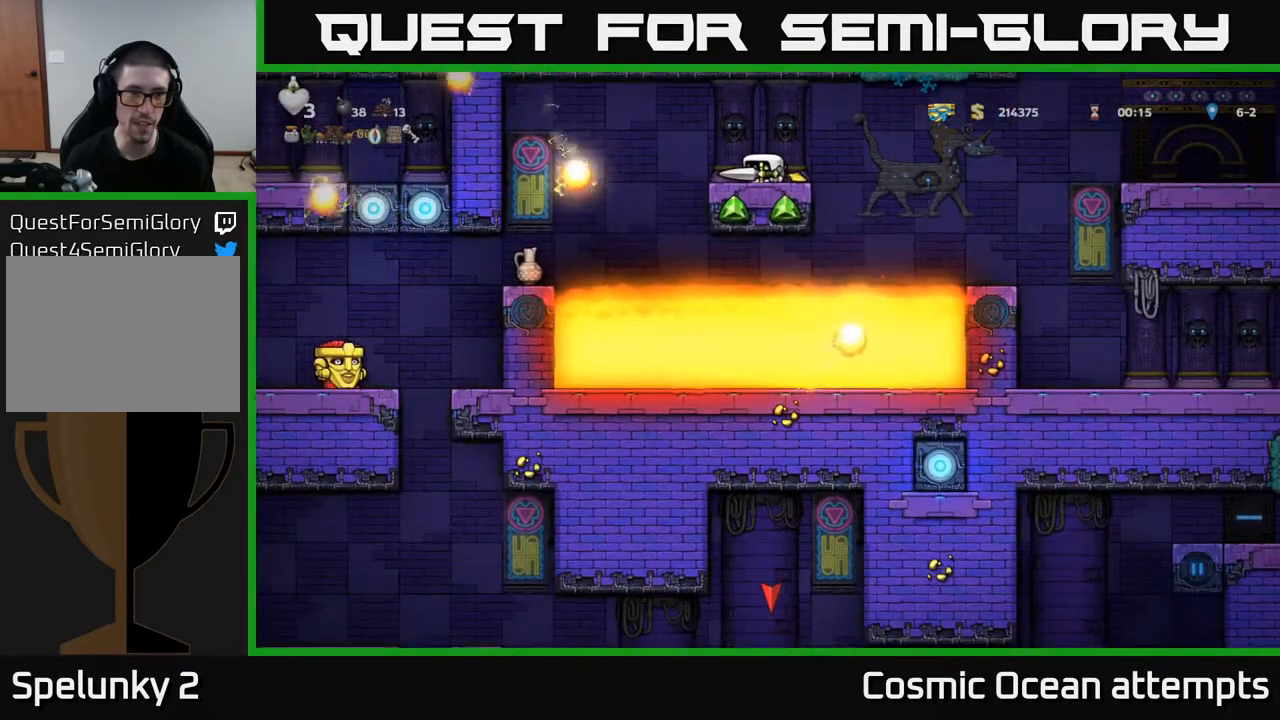
{"buttons": [], "right_stick": "center", "events": []}
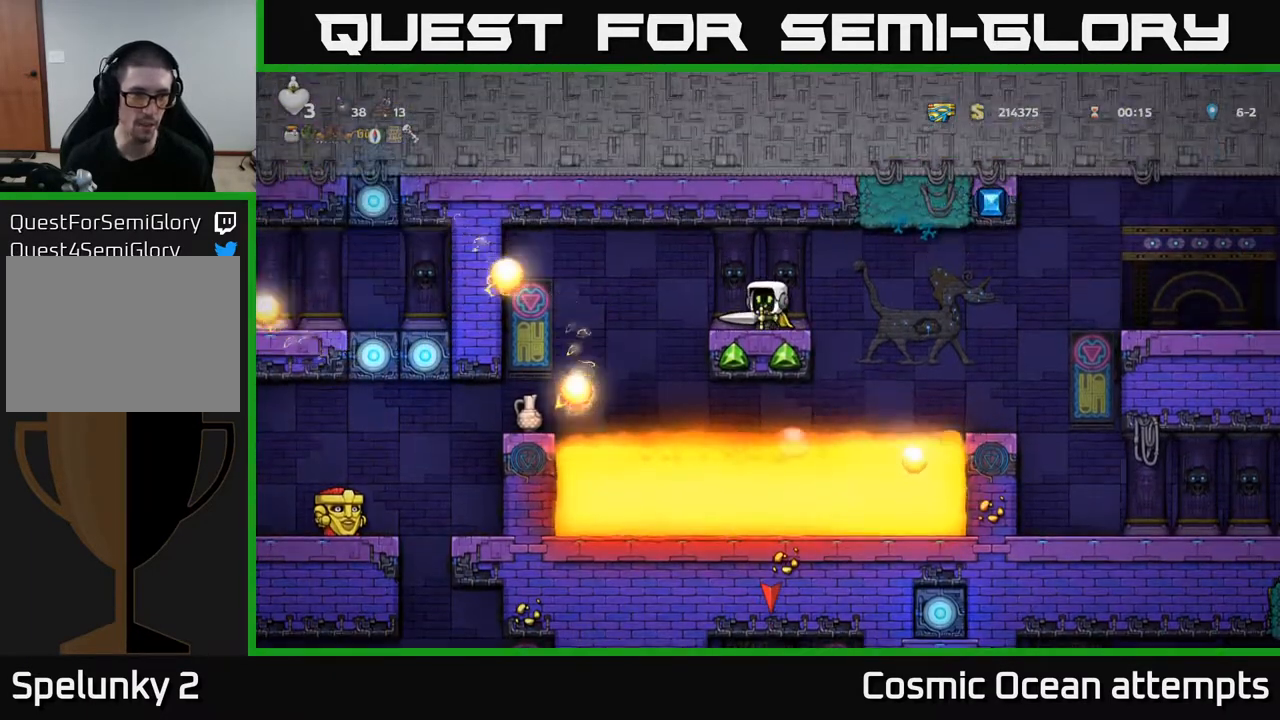
{"buttons": [], "right_stick": "center", "events": []}
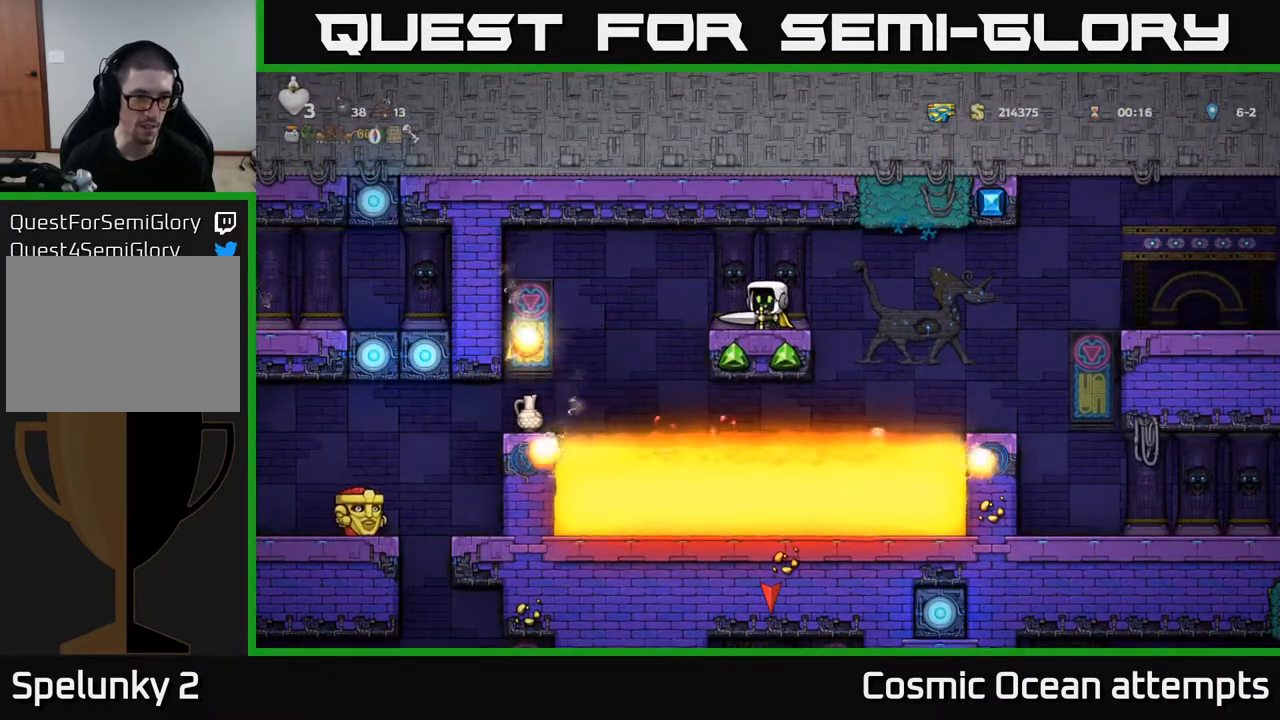
{"buttons": [], "right_stick": "center", "events": []}
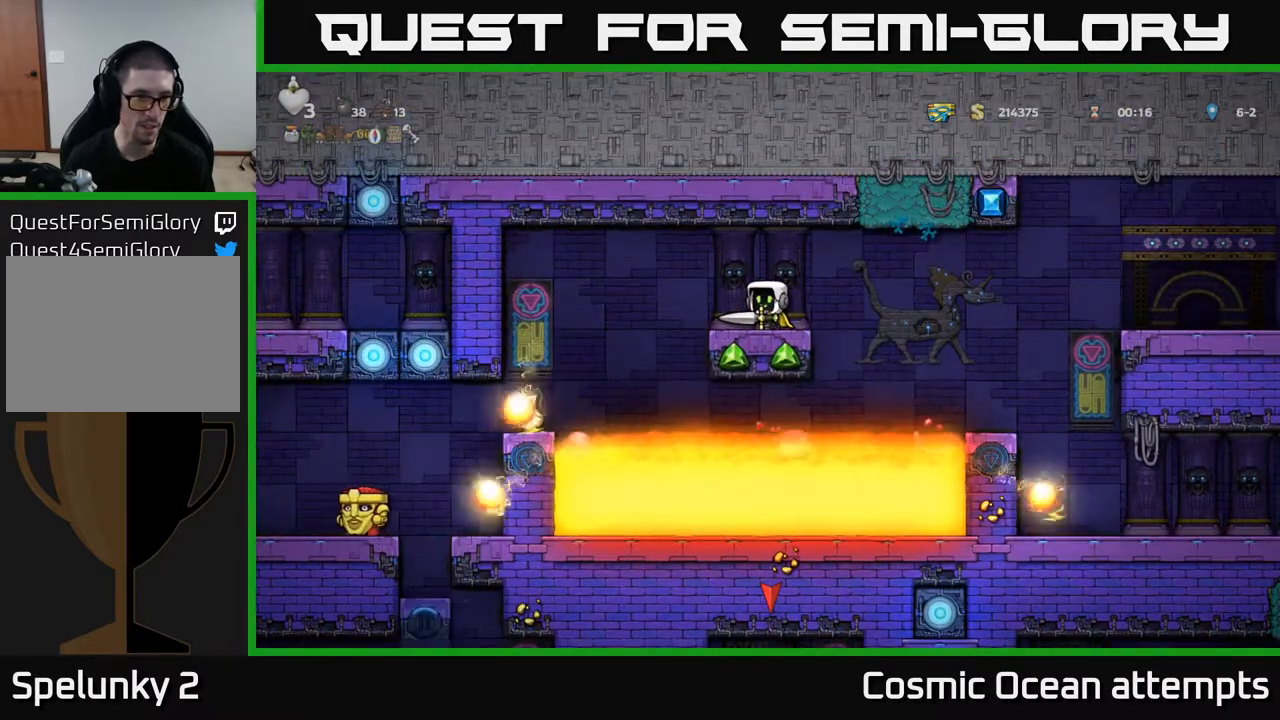
{"buttons": [], "right_stick": "center", "events": []}
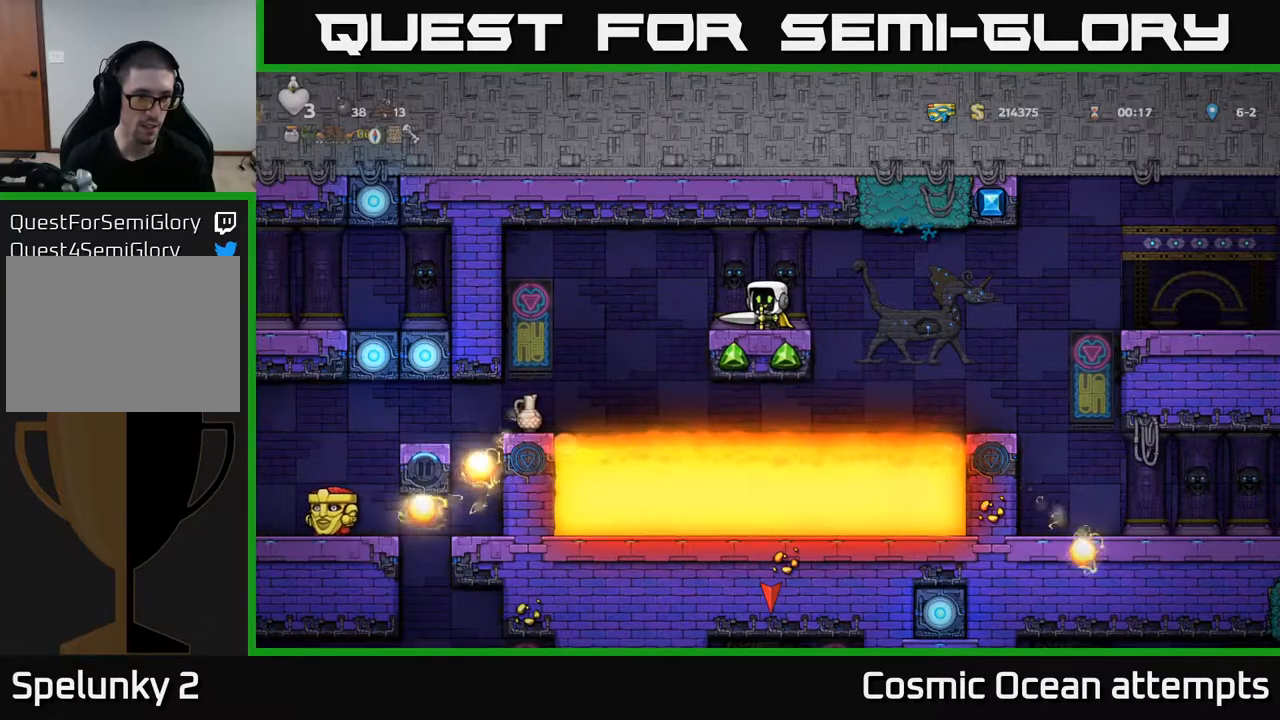
{"buttons": ["A", "DPAD_LEFT"], "right_stick": "center", "events": [[300, "DPAD_LEFT", "down"], [367, "A", "down"]]}
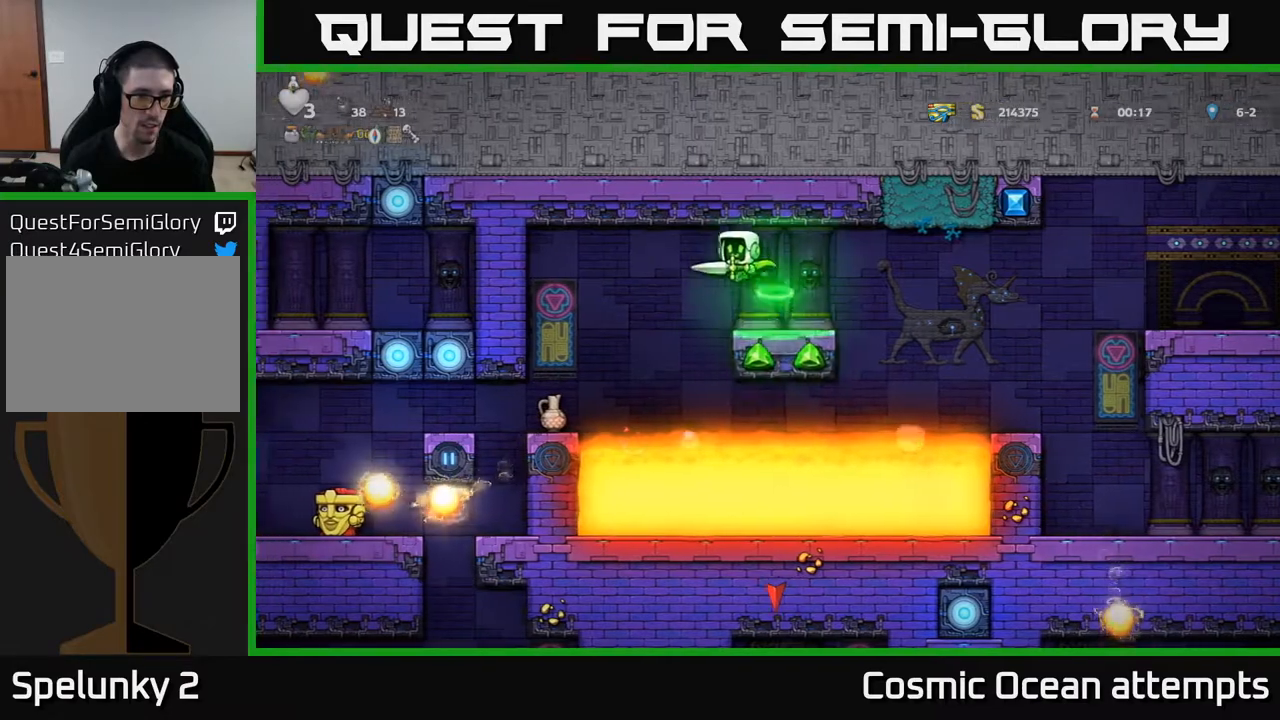
{"buttons": [], "right_stick": "center", "events": [[50, "A", "up"], [400, "DPAD_LEFT", "up"]]}
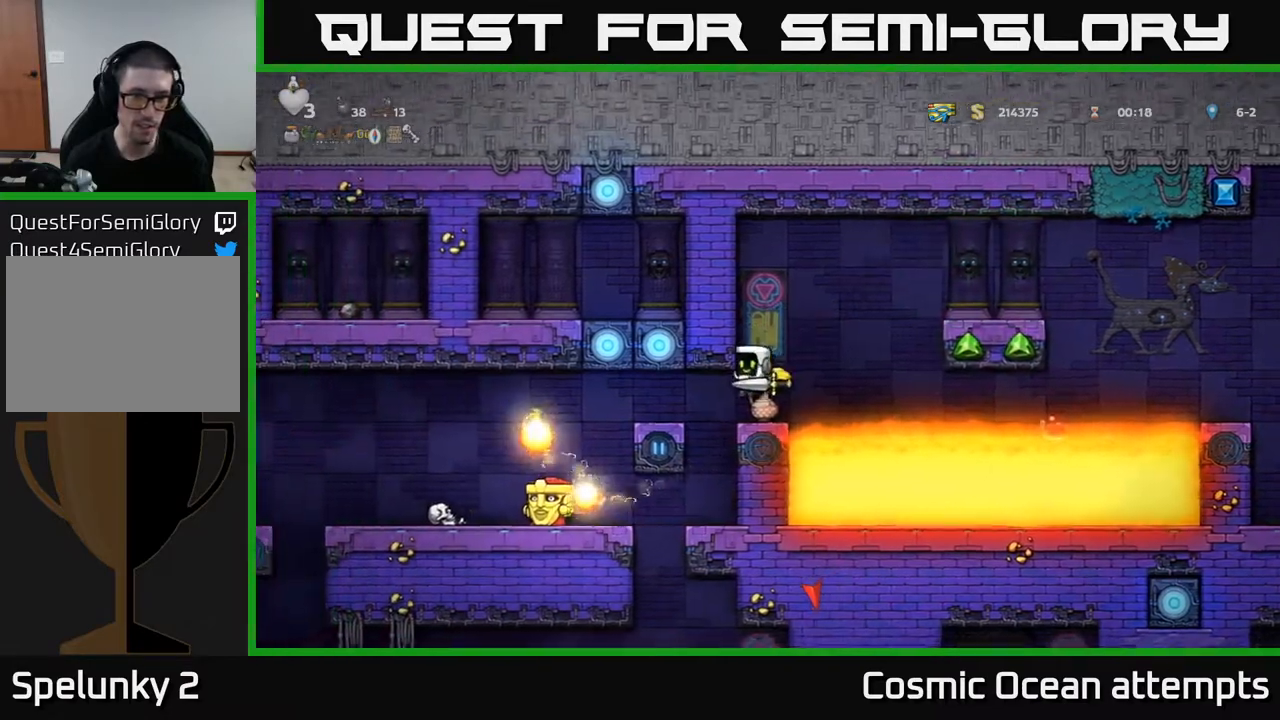
{"buttons": ["DPAD_LEFT"], "right_stick": "center", "events": [[417, "DPAD_LEFT", "down"]]}
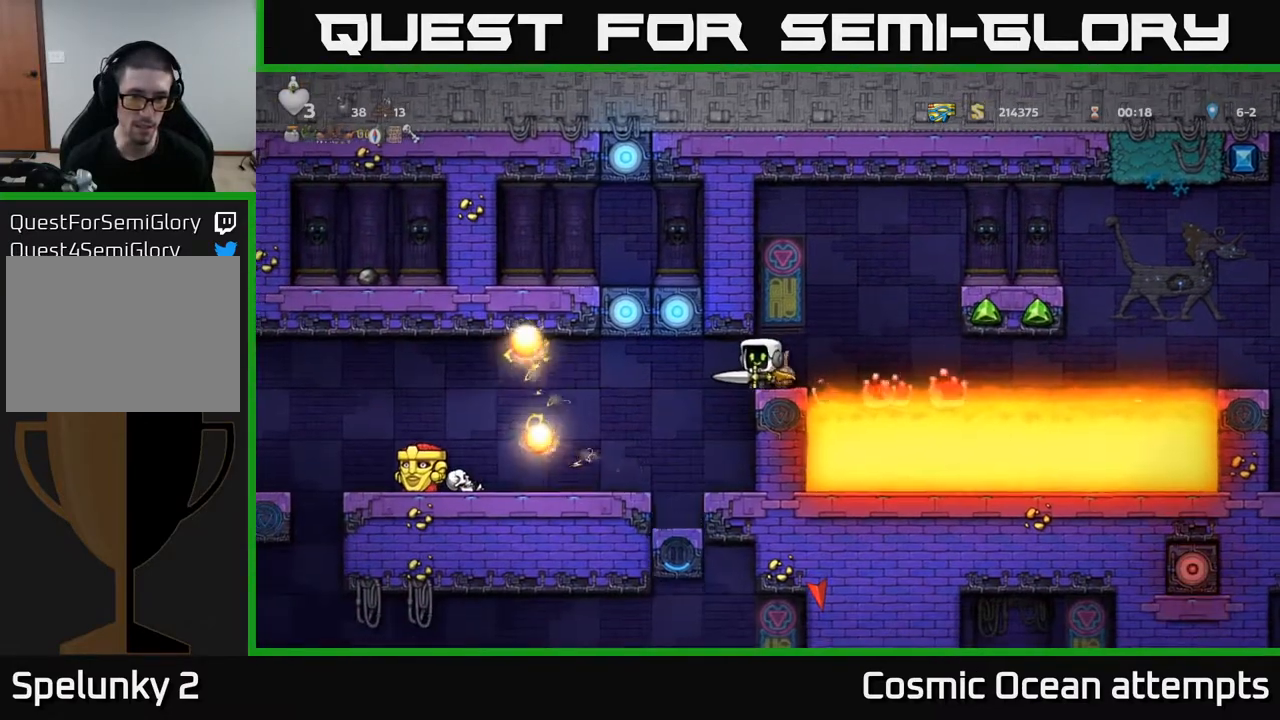
{"buttons": [], "right_stick": "center", "events": [[83, "DPAD_LEFT", "up"]]}
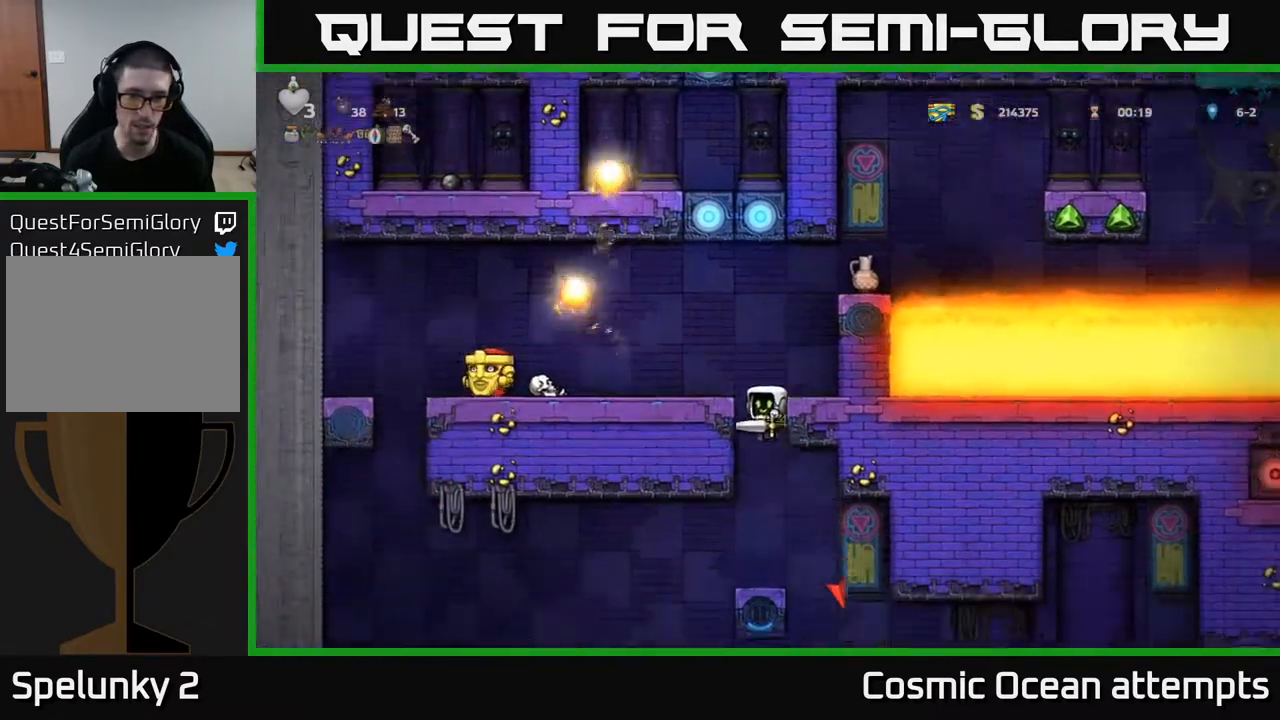
{"buttons": [], "right_stick": "center", "events": []}
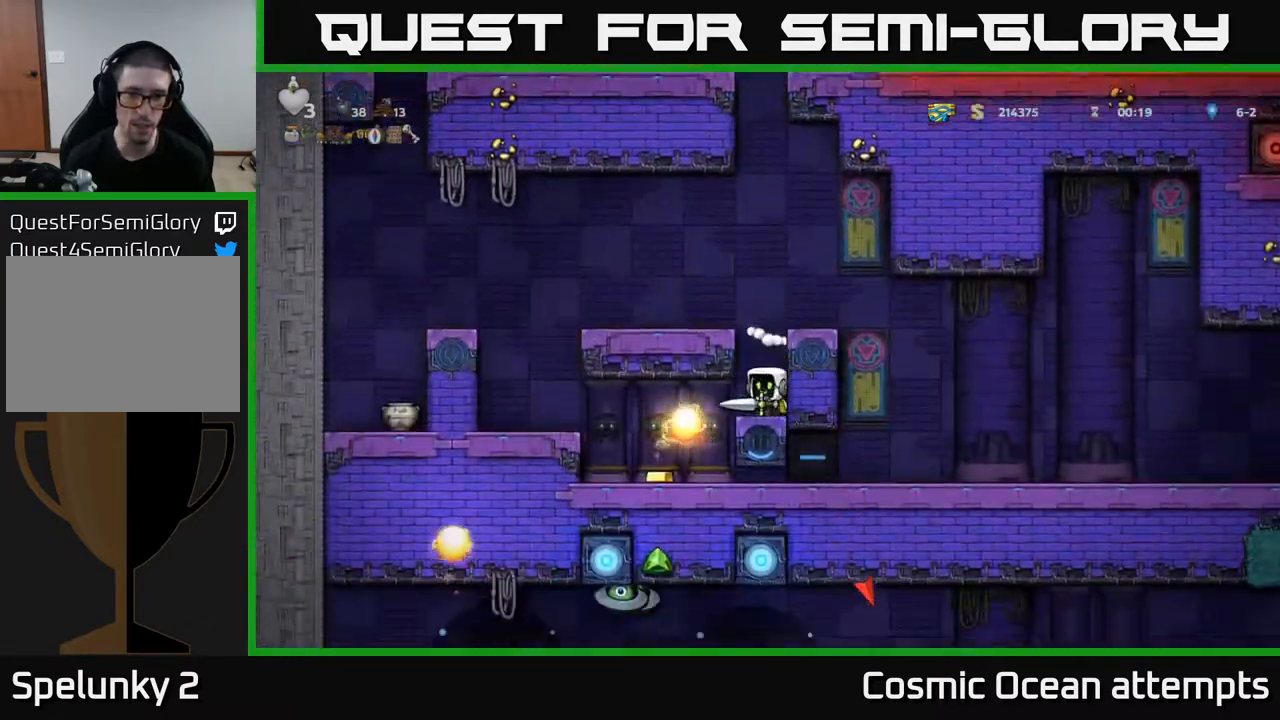
{"buttons": ["DPAD_LEFT"], "right_stick": "center", "events": [[67, "A", "down"], [317, "DPAD_LEFT", "down"], [417, "A", "up"]]}
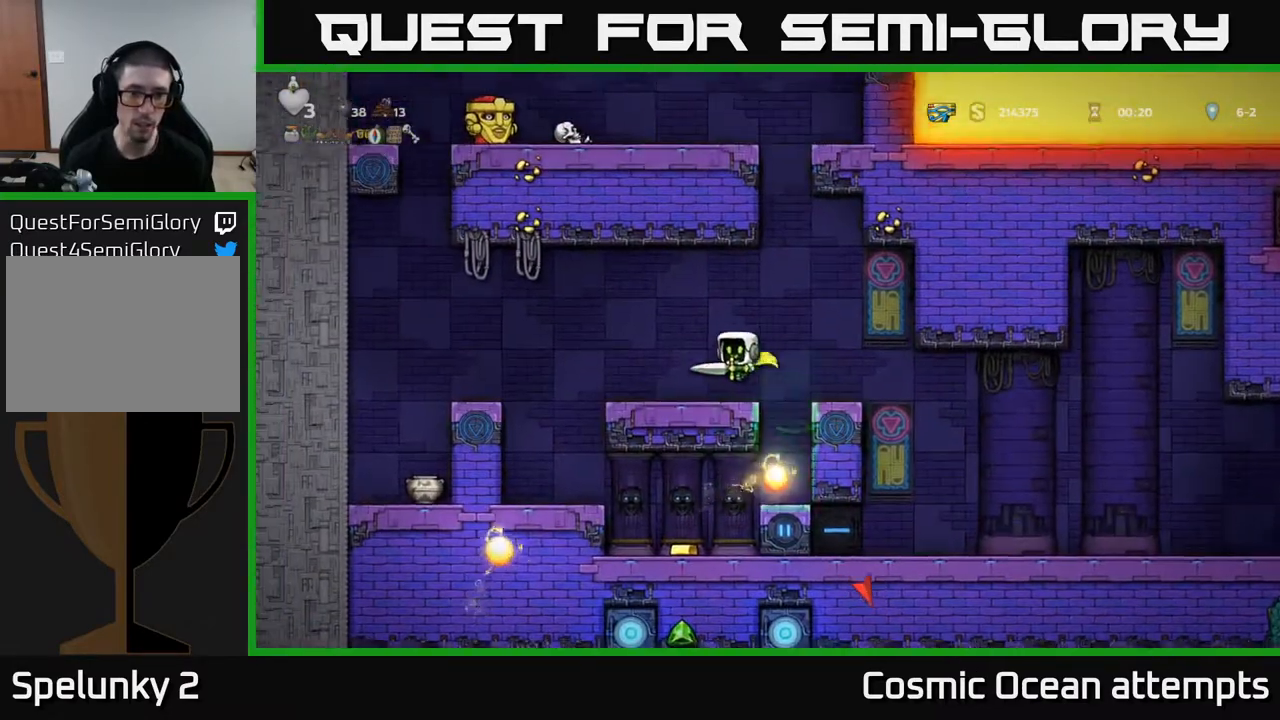
{"buttons": [], "right_stick": "center", "events": [[100, "DPAD_LEFT", "up"]]}
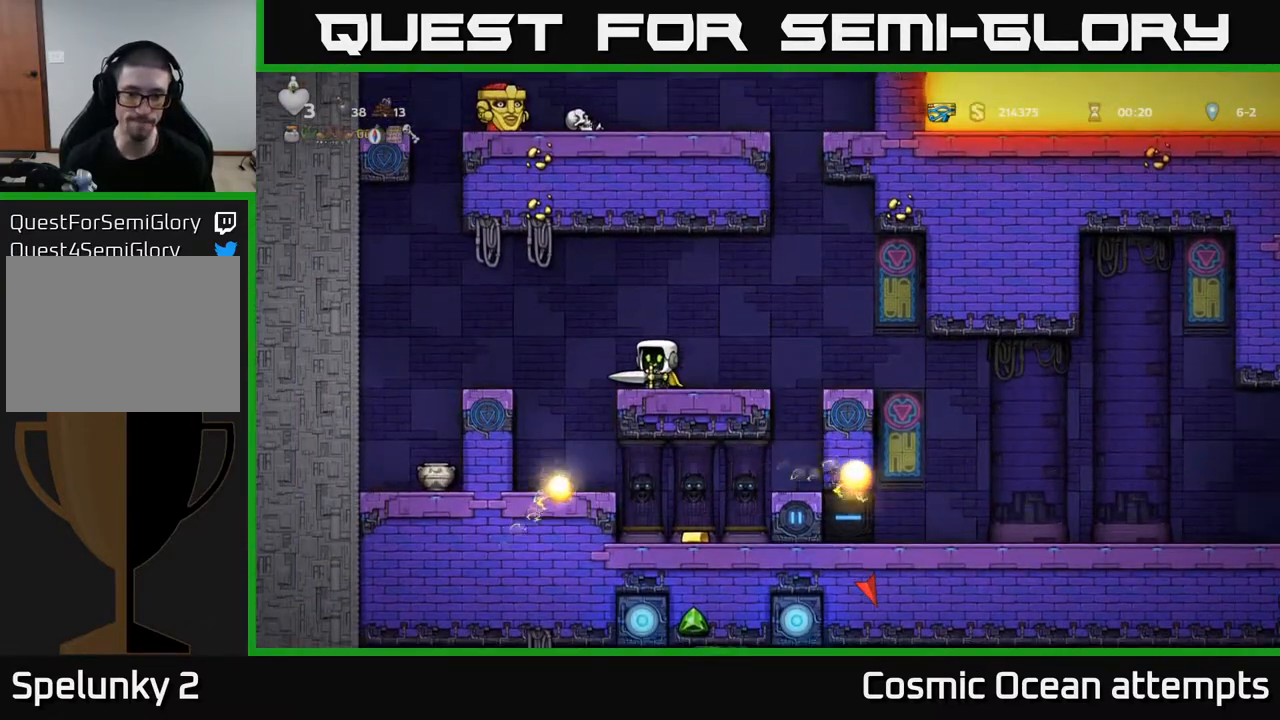
{"buttons": ["DPAD_RIGHT"], "right_stick": "center", "events": [[83, "DPAD_RIGHT", "down"], [200, "A", "down"], [350, "A", "up"]]}
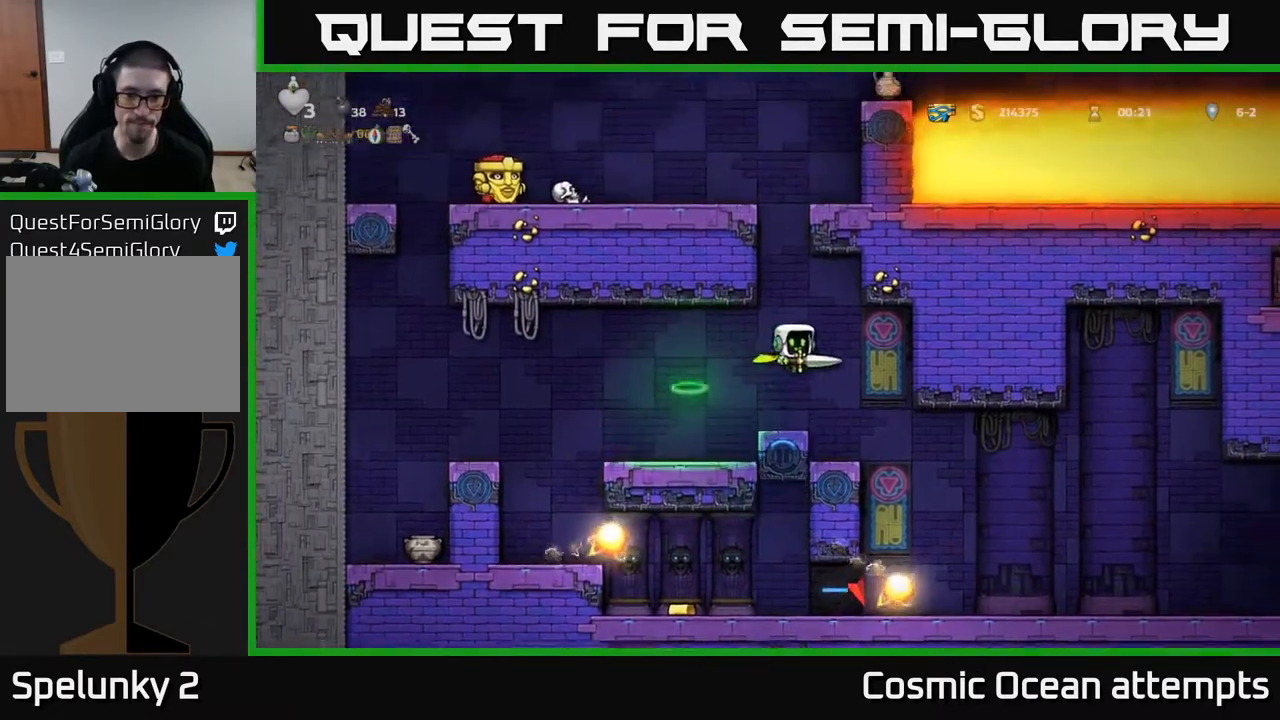
{"buttons": ["A", "DPAD_RIGHT"], "right_stick": "center", "events": [[167, "DPAD_RIGHT", "up"], [450, "A", "down"], [483, "DPAD_RIGHT", "down"]]}
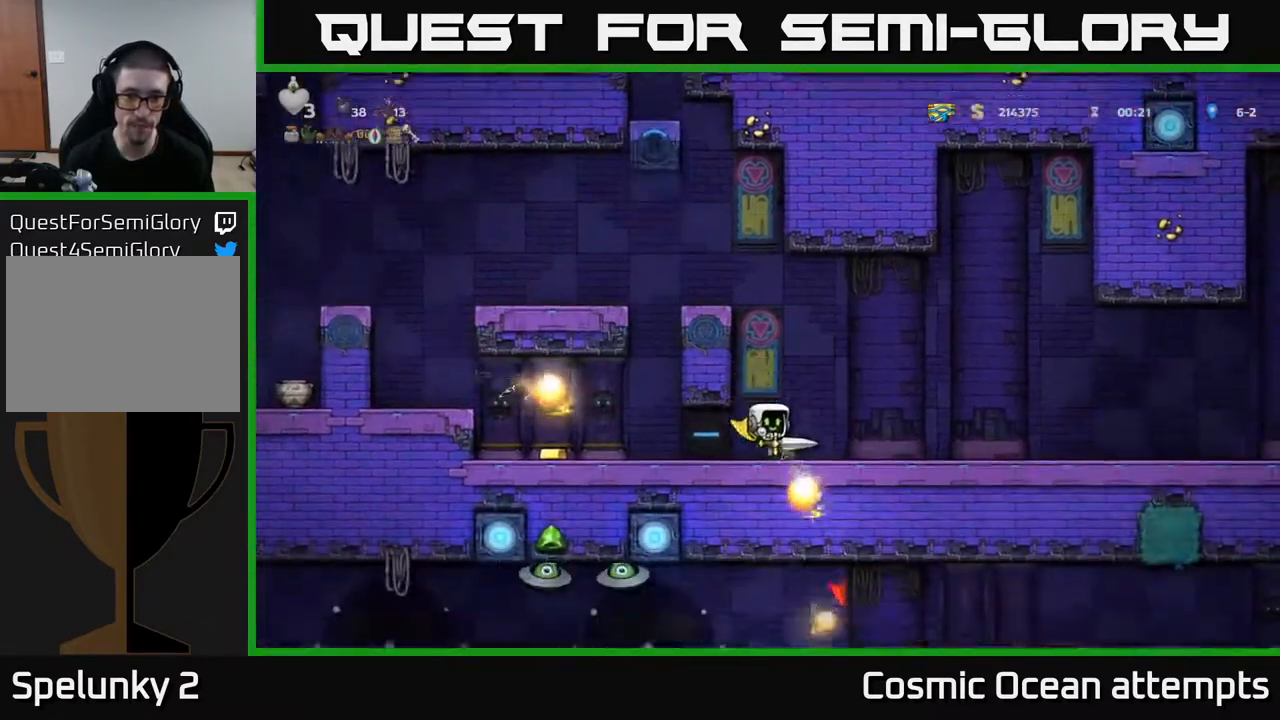
{"buttons": ["DPAD_RIGHT"], "right_stick": "center", "events": [[33, "DPAD_RIGHT", "up"], [317, "A", "up"], [317, "DPAD_RIGHT", "down"]]}
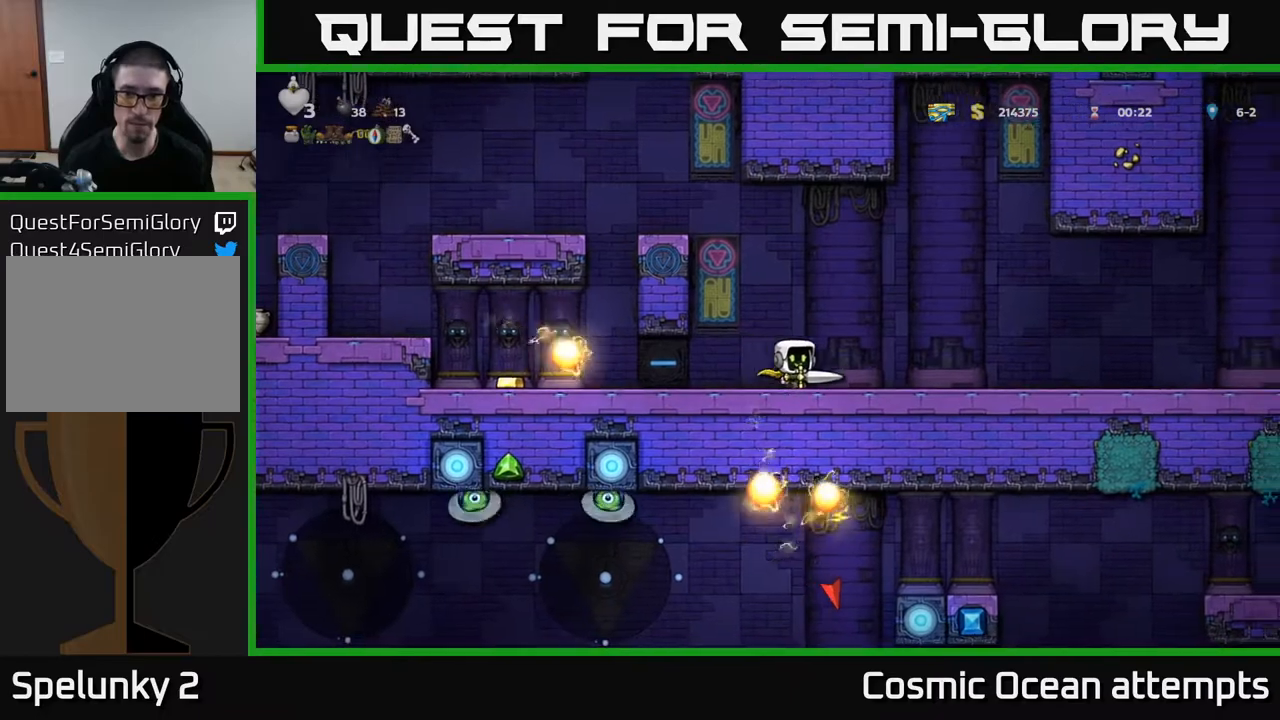
{"buttons": ["DPAD_RIGHT"], "right_stick": "center", "events": [[83, "A", "down"], [300, "A", "up"]]}
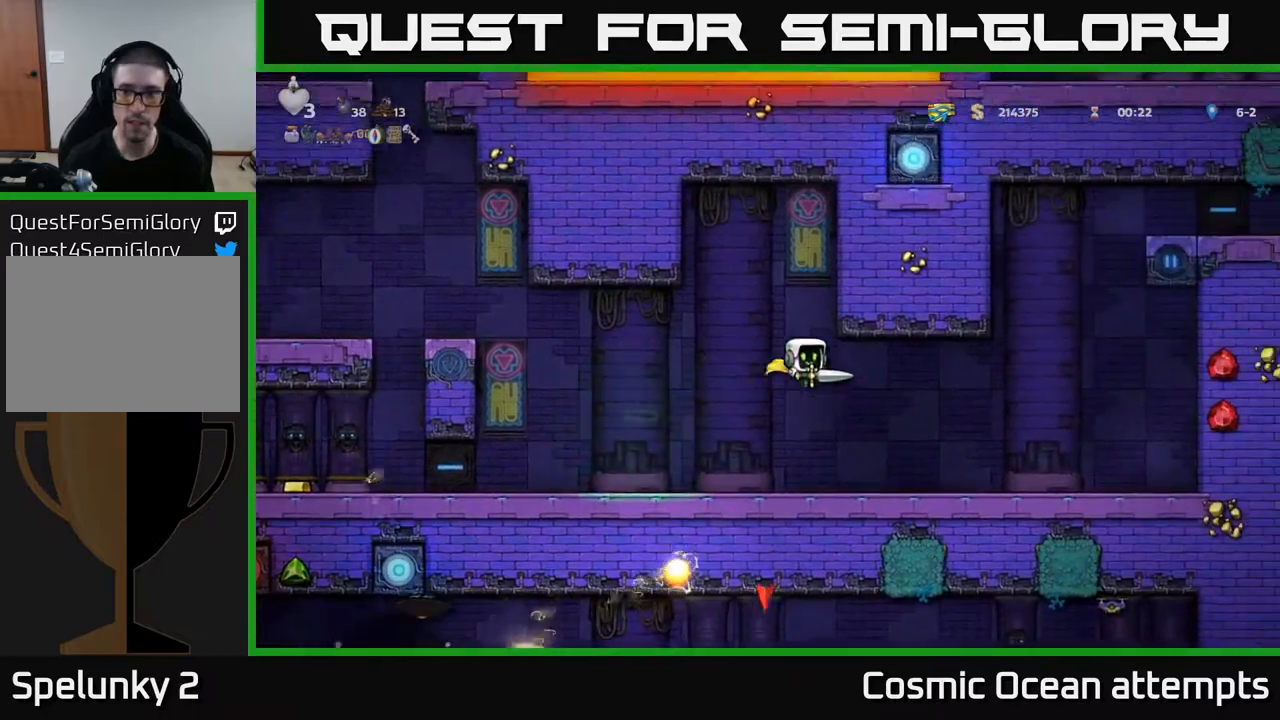
{"buttons": [], "right_stick": "center", "events": [[333, "DPAD_RIGHT", "up"]]}
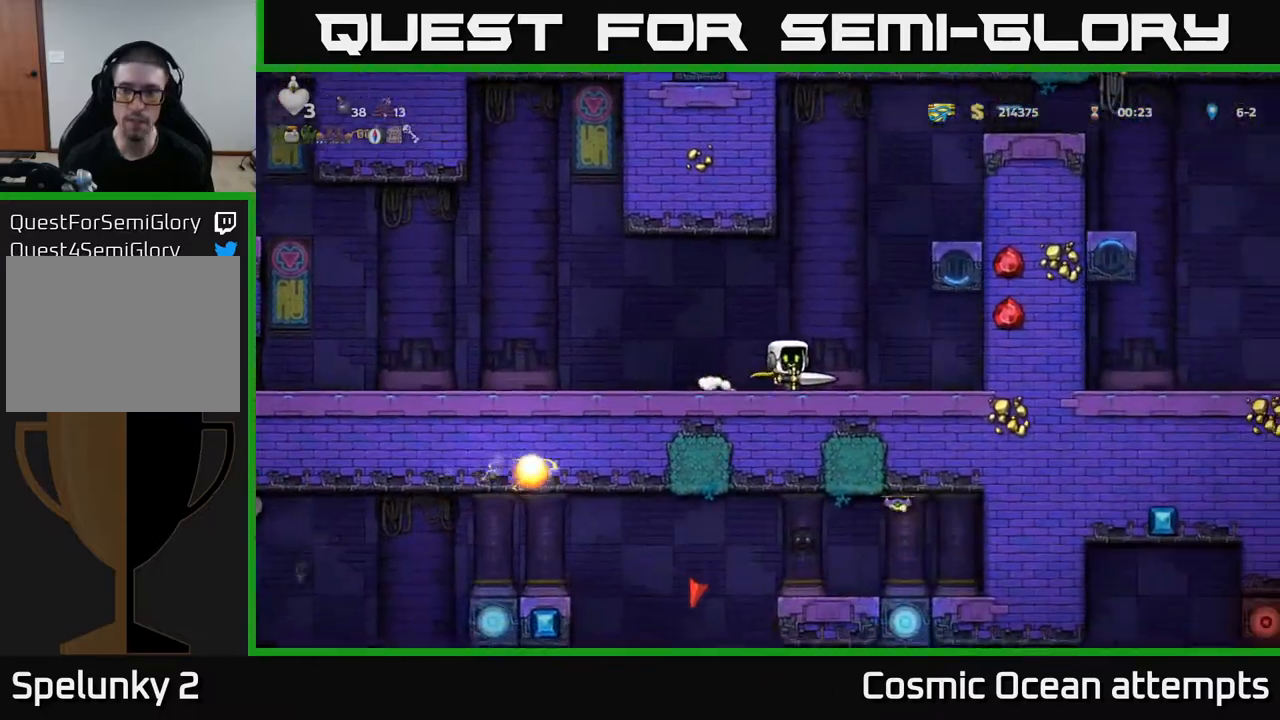
{"buttons": ["A", "DPAD_RIGHT"], "right_stick": "center", "events": [[183, "DPAD_RIGHT", "down"], [200, "A", "down"]]}
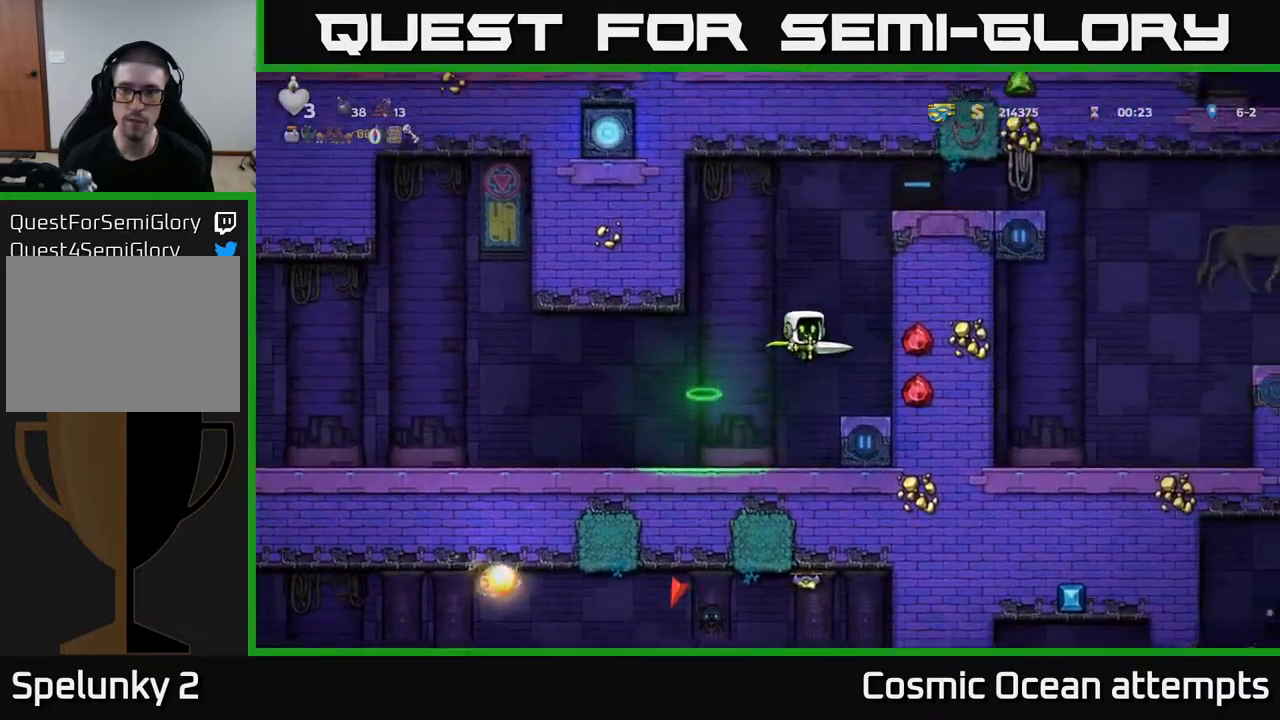
{"buttons": ["DPAD_RIGHT"], "right_stick": "center", "events": [[67, "A", "up"], [217, "A", "down"], [400, "A", "up"]]}
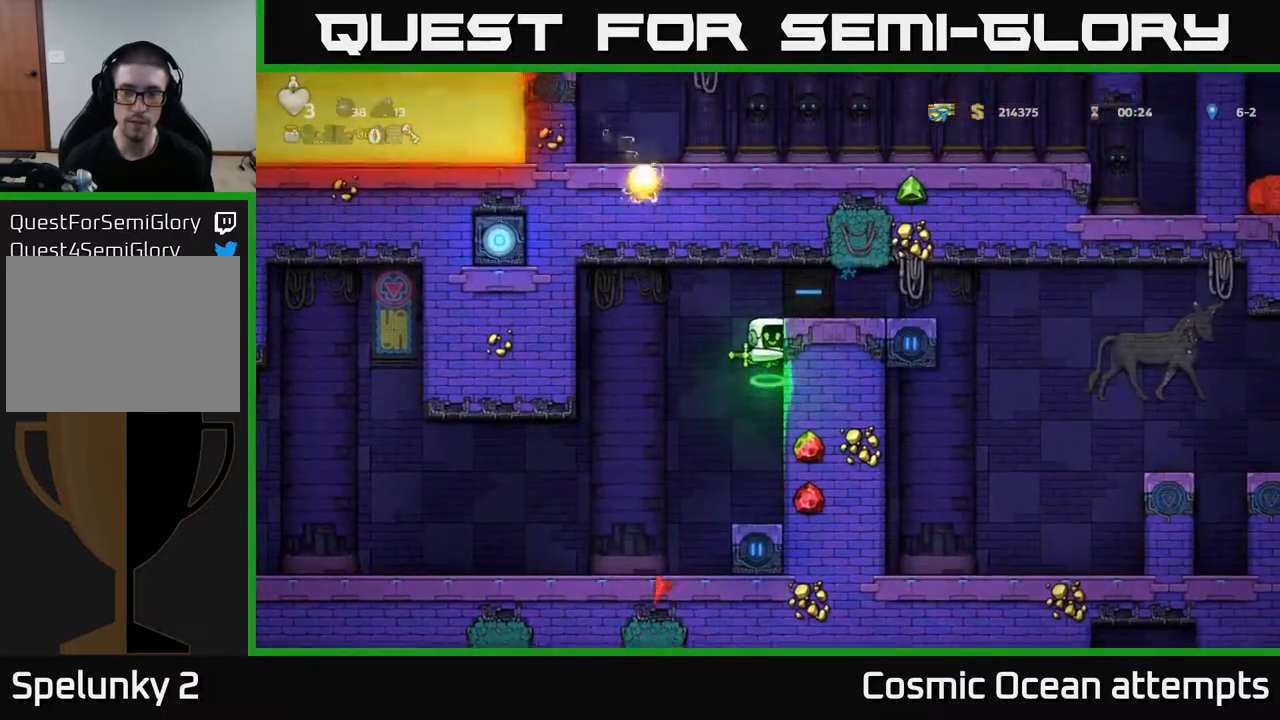
{"buttons": [], "right_stick": "center", "events": [[83, "A", "down"], [300, "A", "up"], [400, "DPAD_RIGHT", "up"]]}
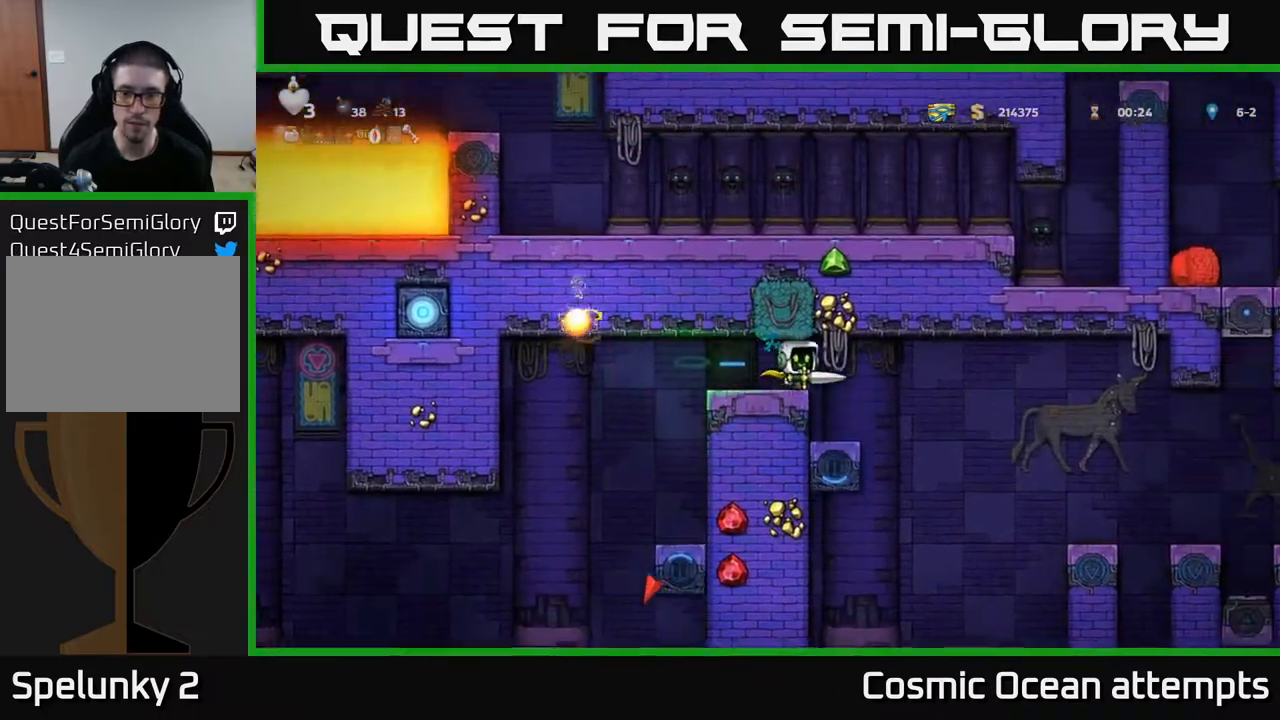
{"buttons": ["A", "DPAD_RIGHT"], "right_stick": "center", "events": [[150, "DPAD_RIGHT", "down"], [250, "A", "down"]]}
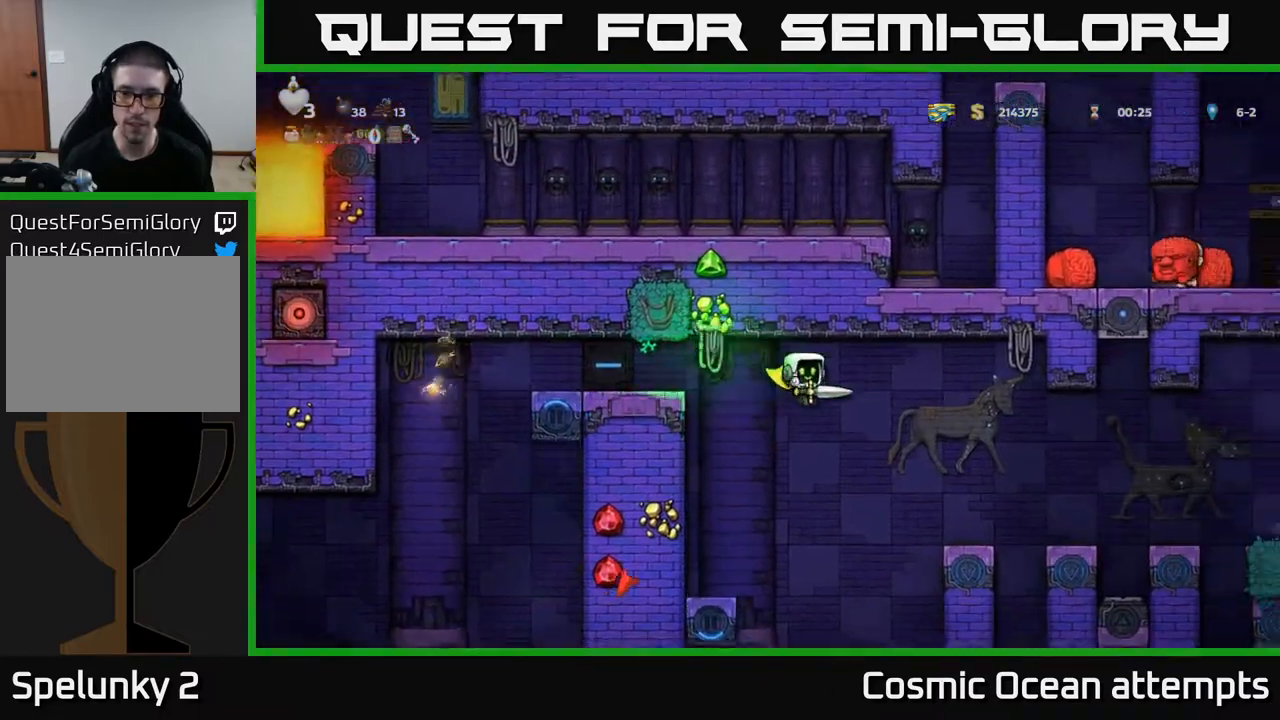
{"buttons": ["A"], "right_stick": "center", "events": [[50, "A", "up"], [133, "A", "down"], [233, "DPAD_RIGHT", "up"]]}
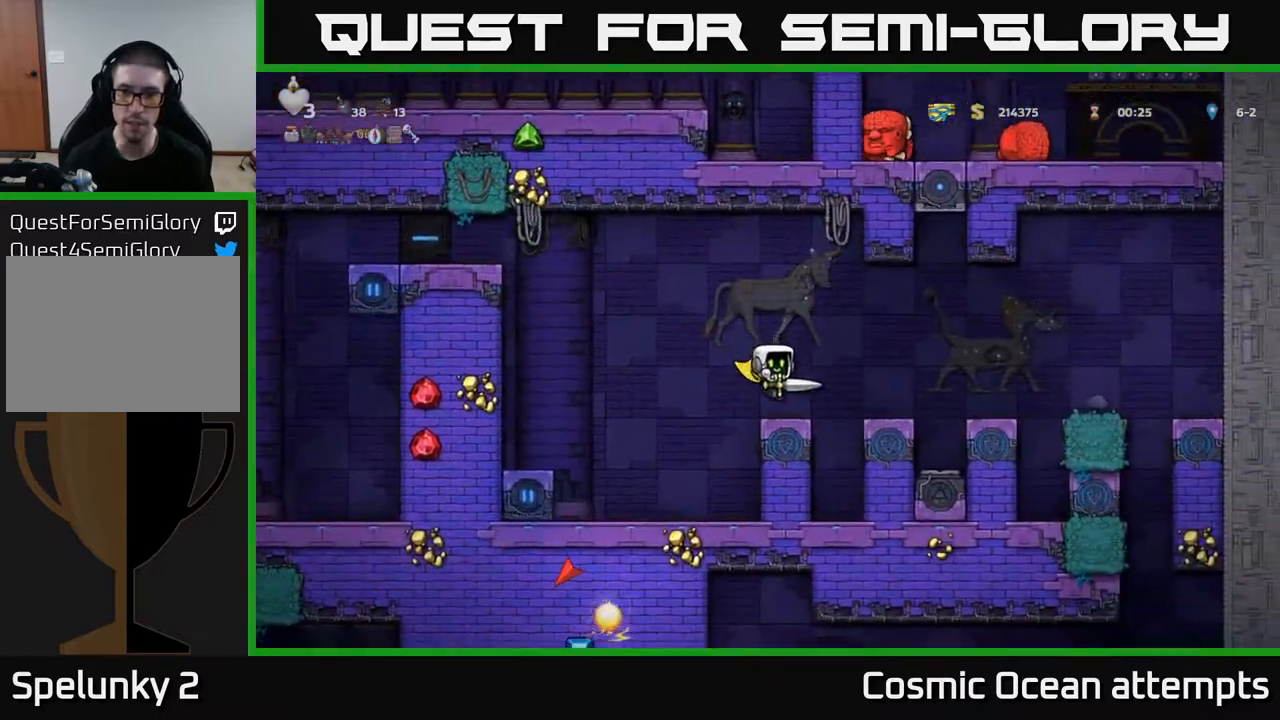
{"buttons": ["DPAD_RIGHT"], "right_stick": "center", "events": [[17, "A", "up"], [50, "DPAD_RIGHT", "down"], [83, "DPAD_RIGHT", "up"], [283, "DPAD_RIGHT", "down"], [350, "A", "down"], [483, "A", "up"]]}
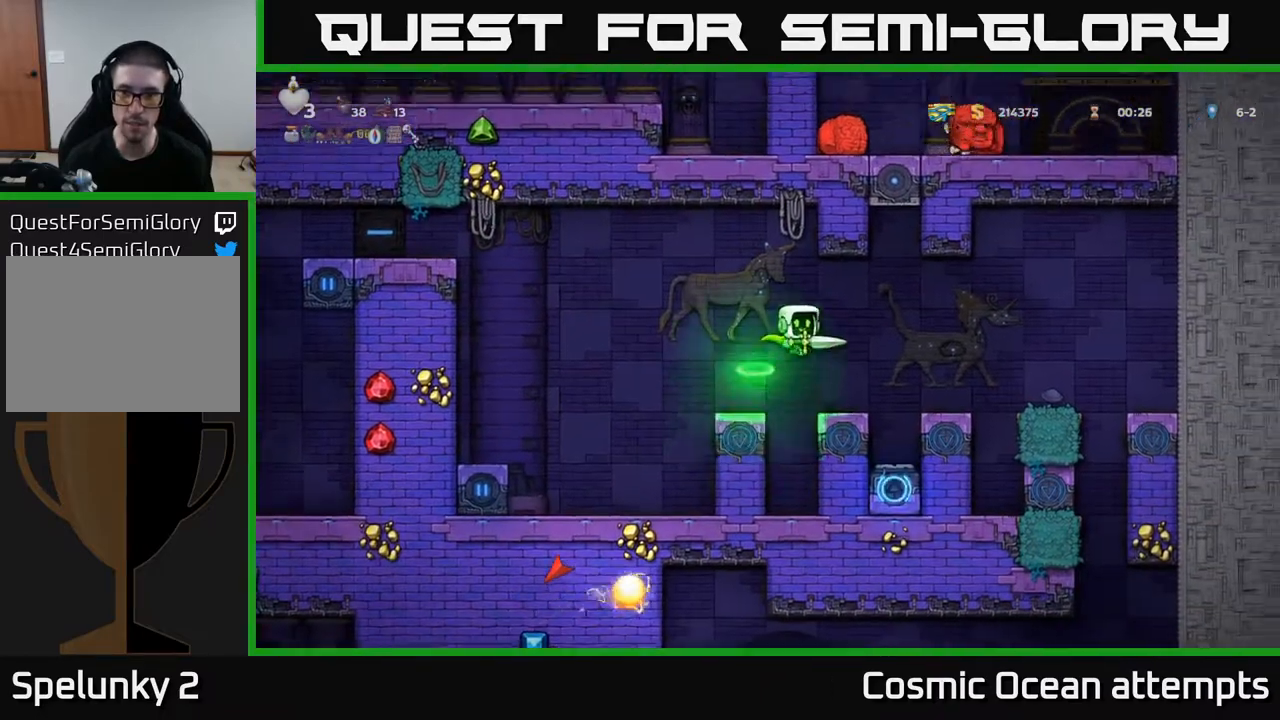
{"buttons": ["A", "DPAD_RIGHT"], "right_stick": "center", "events": [[167, "A", "down"]]}
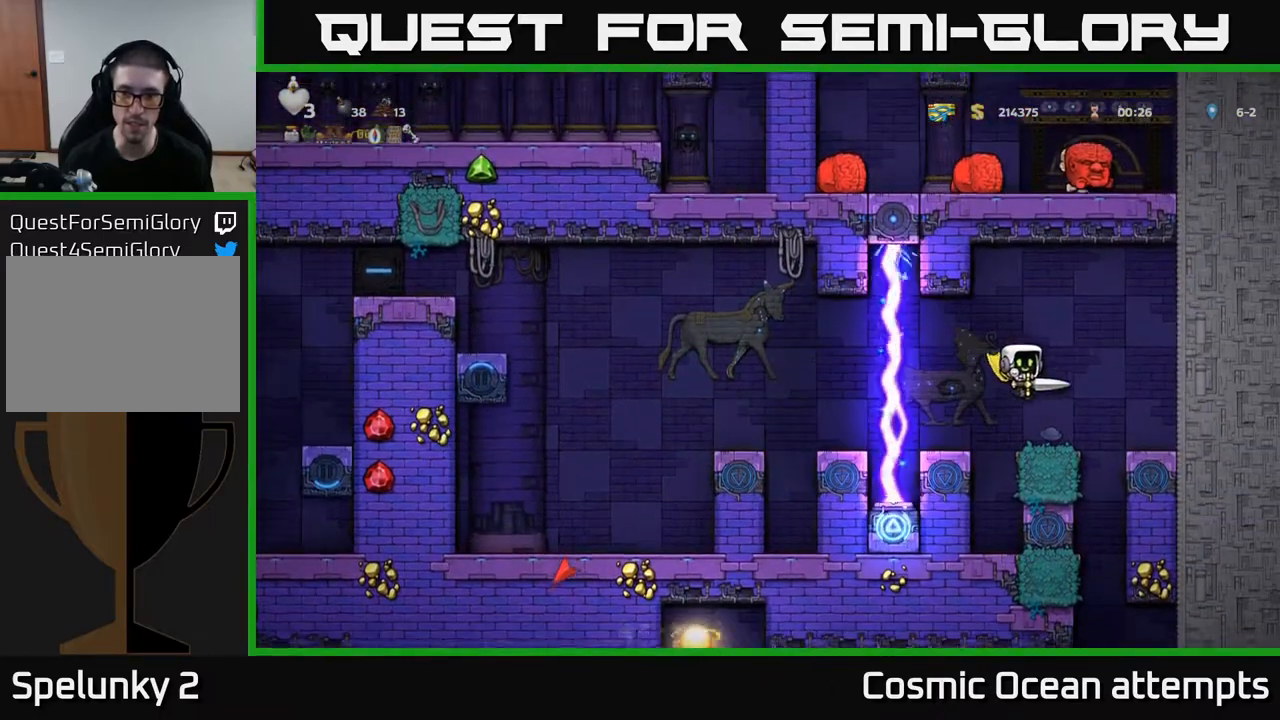
{"buttons": ["DPAD_LEFT"], "right_stick": "center", "events": [[150, "A", "up"], [200, "DPAD_RIGHT", "up"], [450, "DPAD_LEFT", "down"]]}
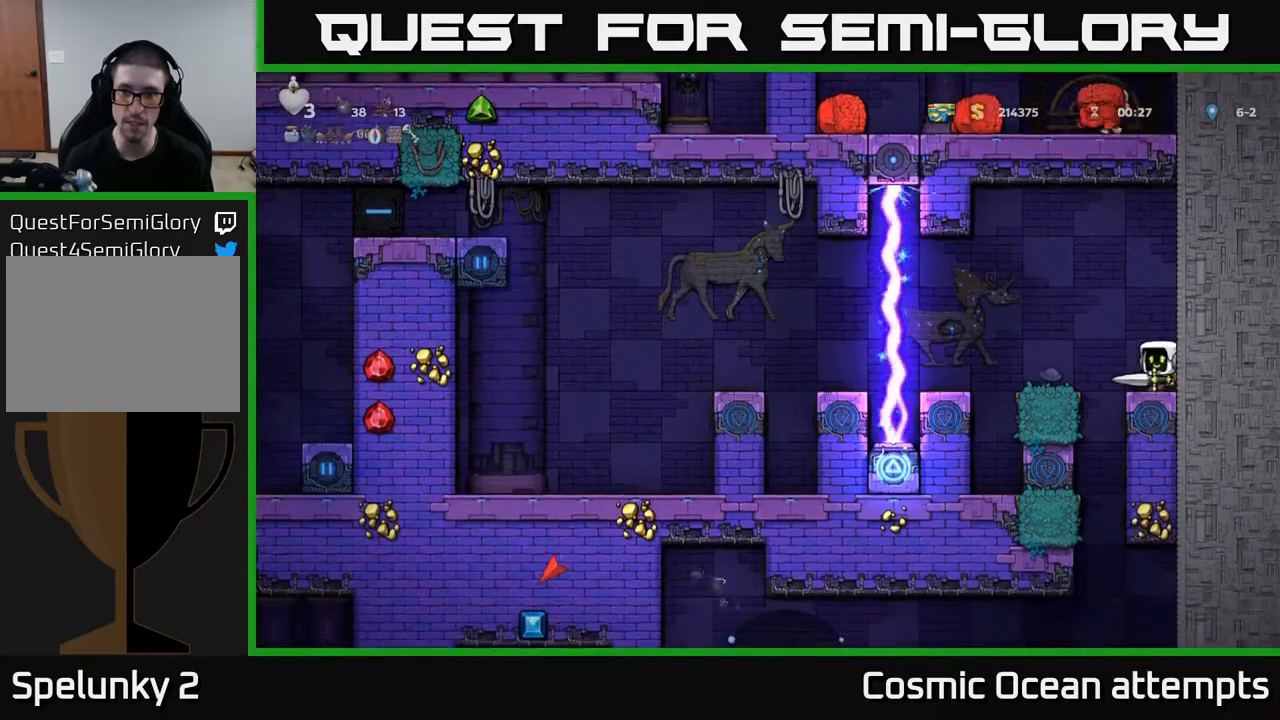
{"buttons": ["DPAD_LEFT"], "right_stick": "center", "events": [[67, "DPAD_LEFT", "up"], [483, "DPAD_LEFT", "down"]]}